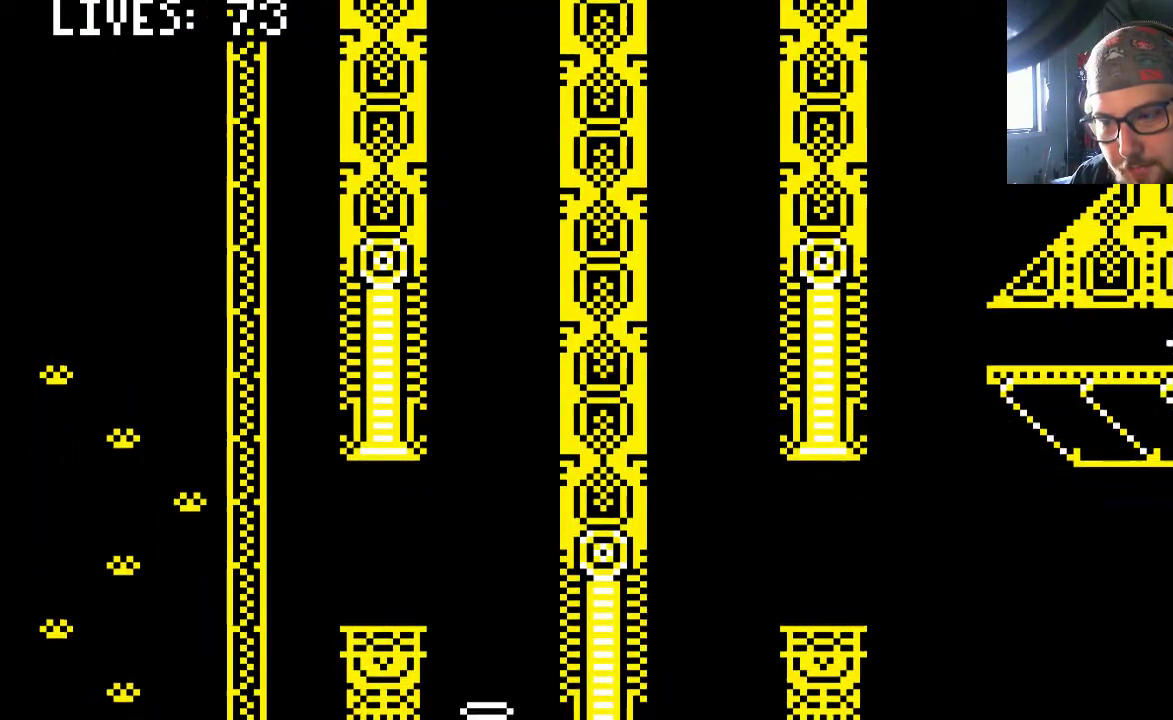
Gameplay with a controller (PlayStation layout); each line is a JSON object with the inputs held at the frame after it (dt_ms = milliseconds from this image to that frame). "events" lists button and stick changes between this image and that frame as [ms after this image, input, new state], when the widget could be followed in between. Not read: L2 L3 R2 R3.
{"dt_ms": 500, "buttons": [], "left_stick": "center", "right_stick": "center", "events": []}
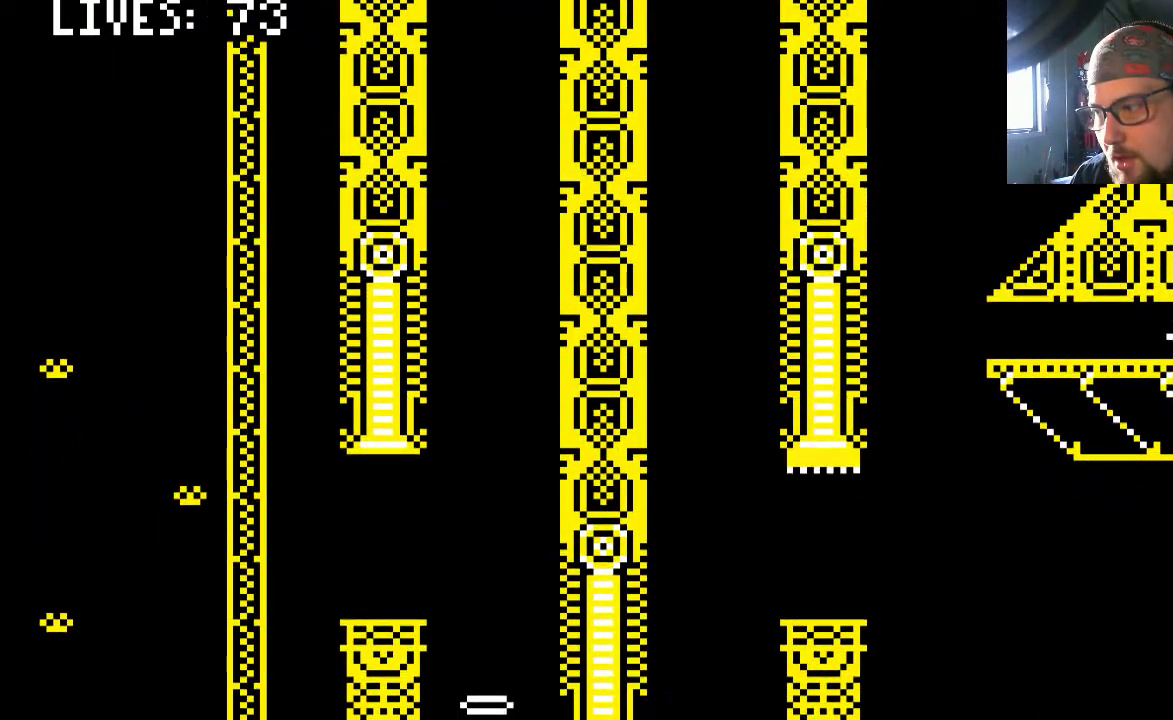
{"dt_ms": 500, "buttons": [], "left_stick": "center", "right_stick": "center", "events": [[233, "CIRCLE", "down"], [367, "CIRCLE", "up"]]}
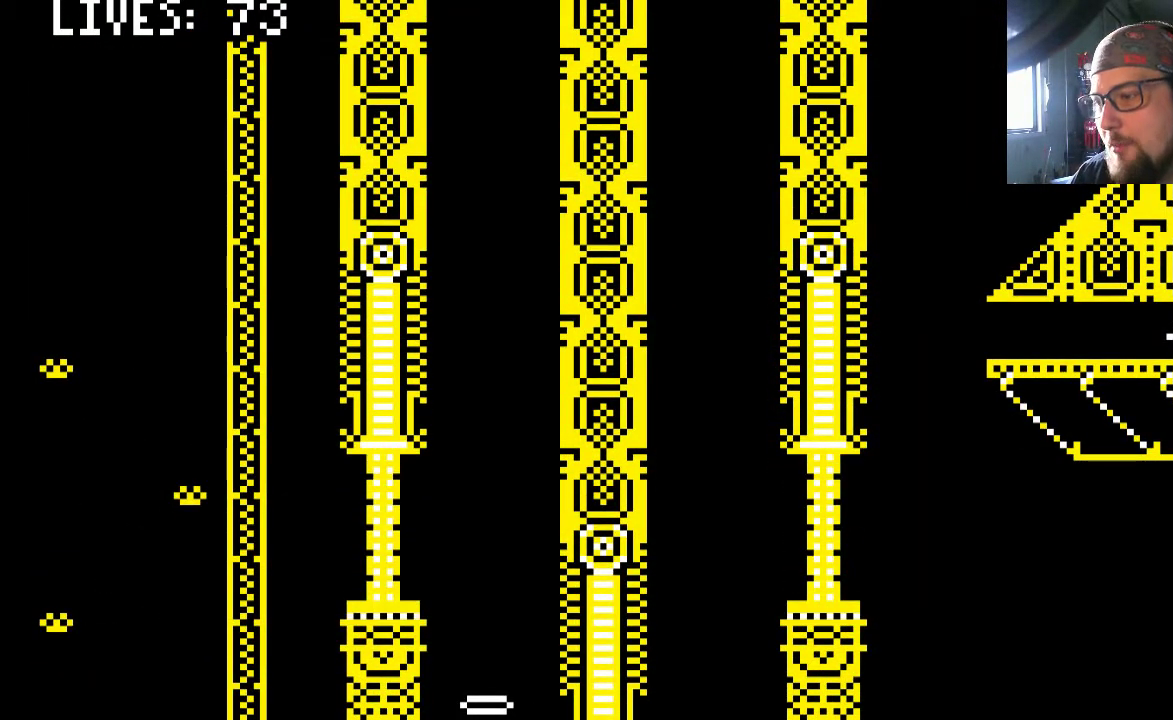
{"dt_ms": 500, "buttons": [], "left_stick": "center", "right_stick": "center", "events": []}
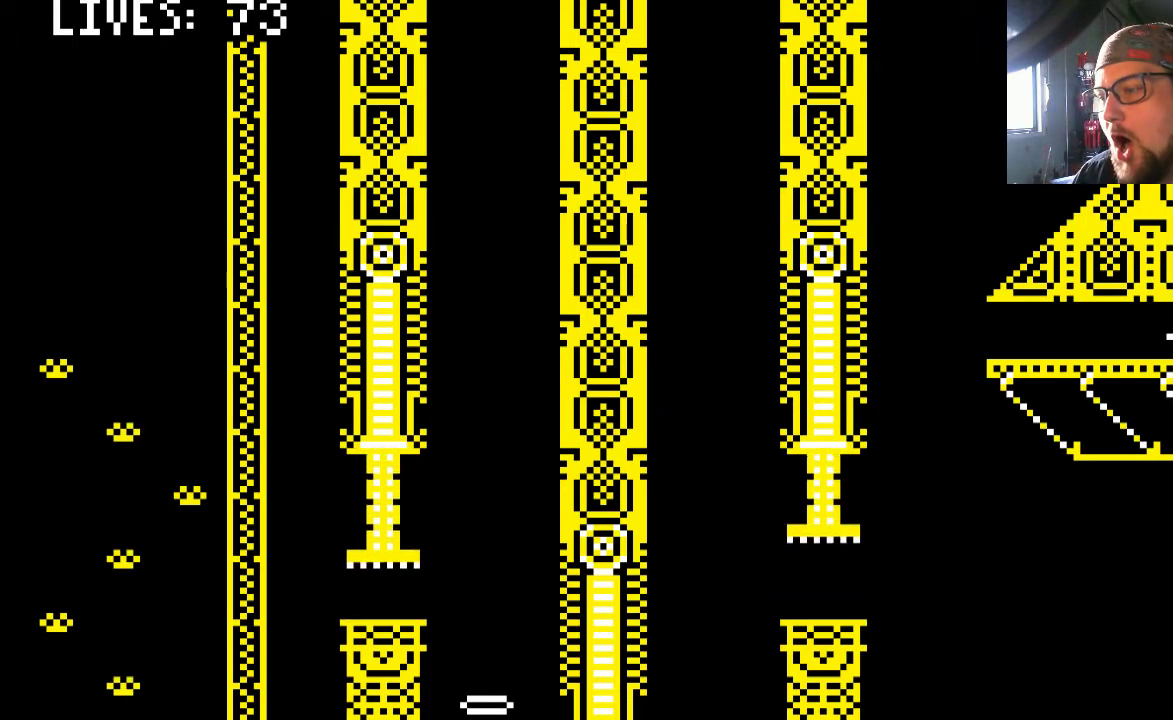
{"dt_ms": 500, "buttons": [], "left_stick": "center", "right_stick": "center", "events": []}
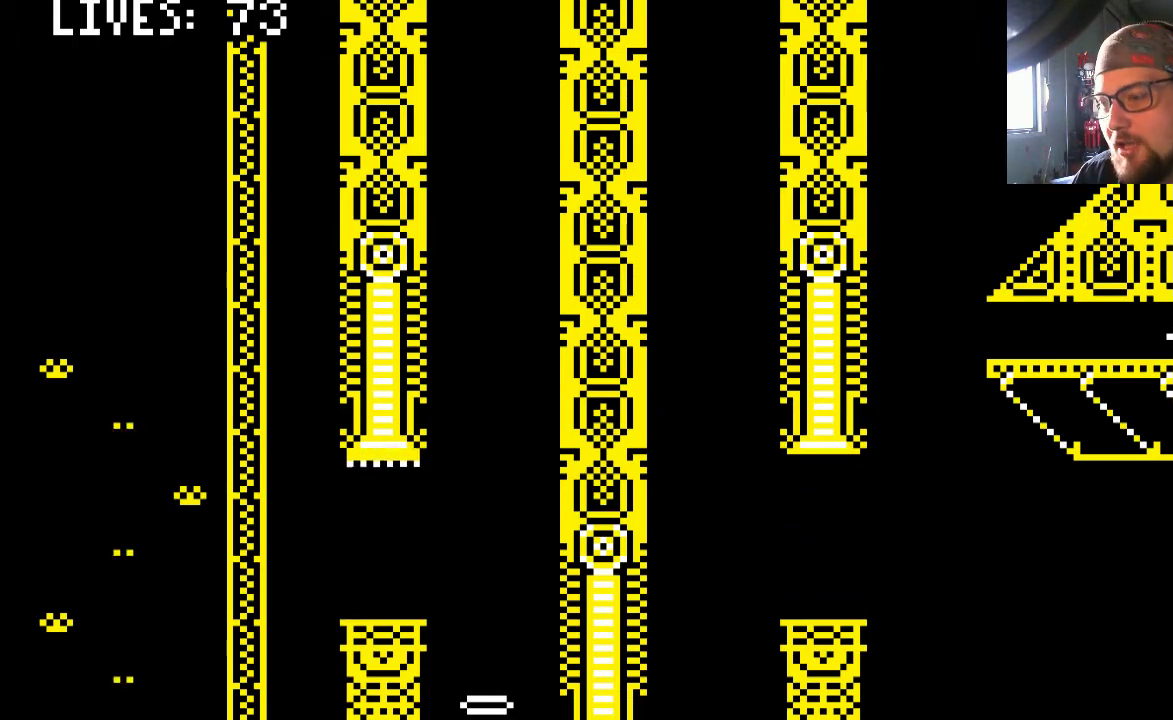
{"dt_ms": 500, "buttons": [], "left_stick": "center", "right_stick": "center", "events": []}
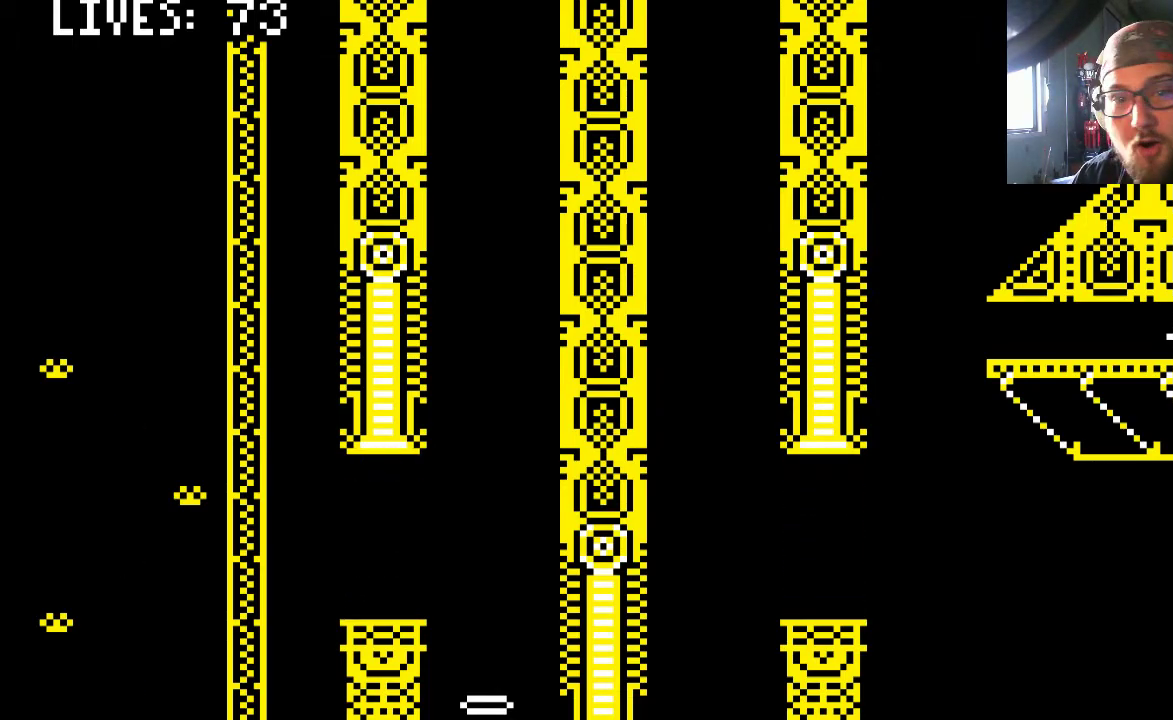
{"dt_ms": 500, "buttons": [], "left_stick": "center", "right_stick": "center", "events": []}
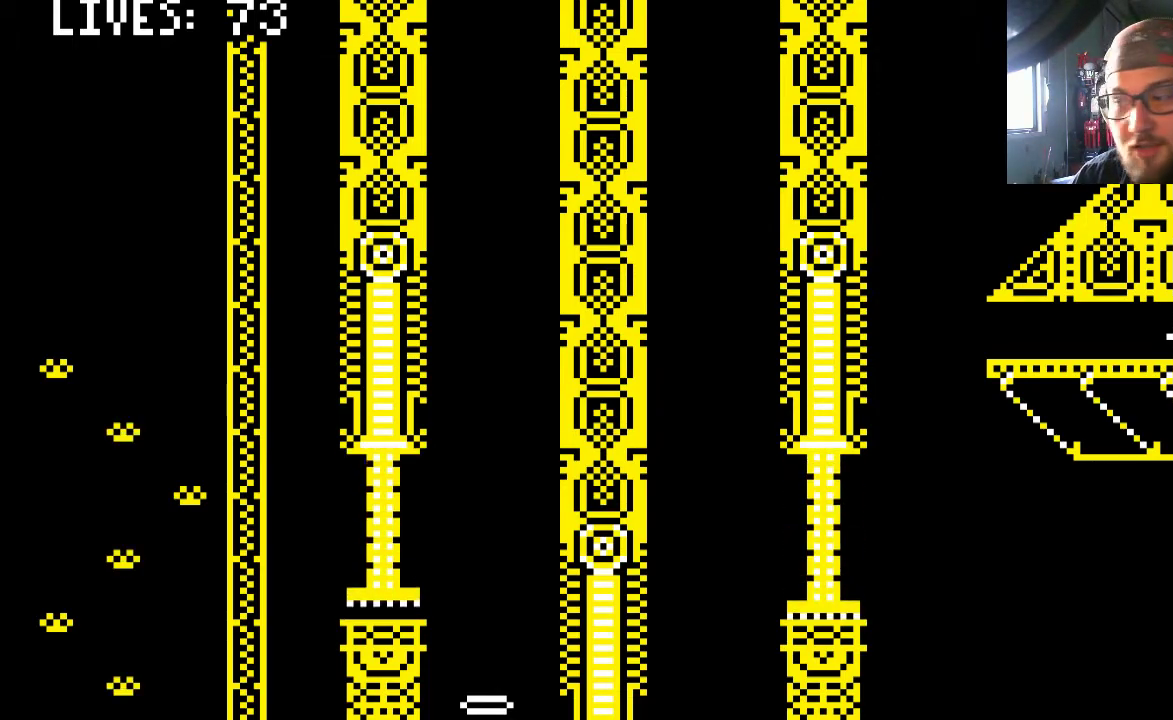
{"dt_ms": 500, "buttons": [], "left_stick": "center", "right_stick": "center", "events": []}
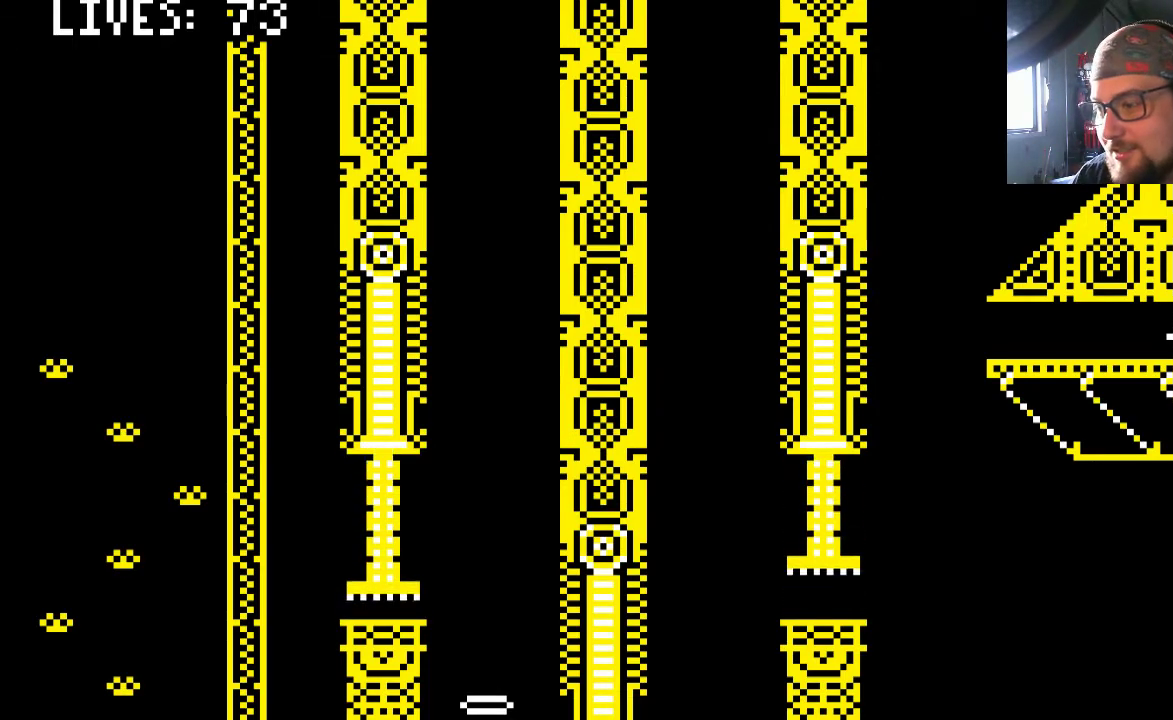
{"dt_ms": 500, "buttons": [], "left_stick": "center", "right_stick": "center", "events": []}
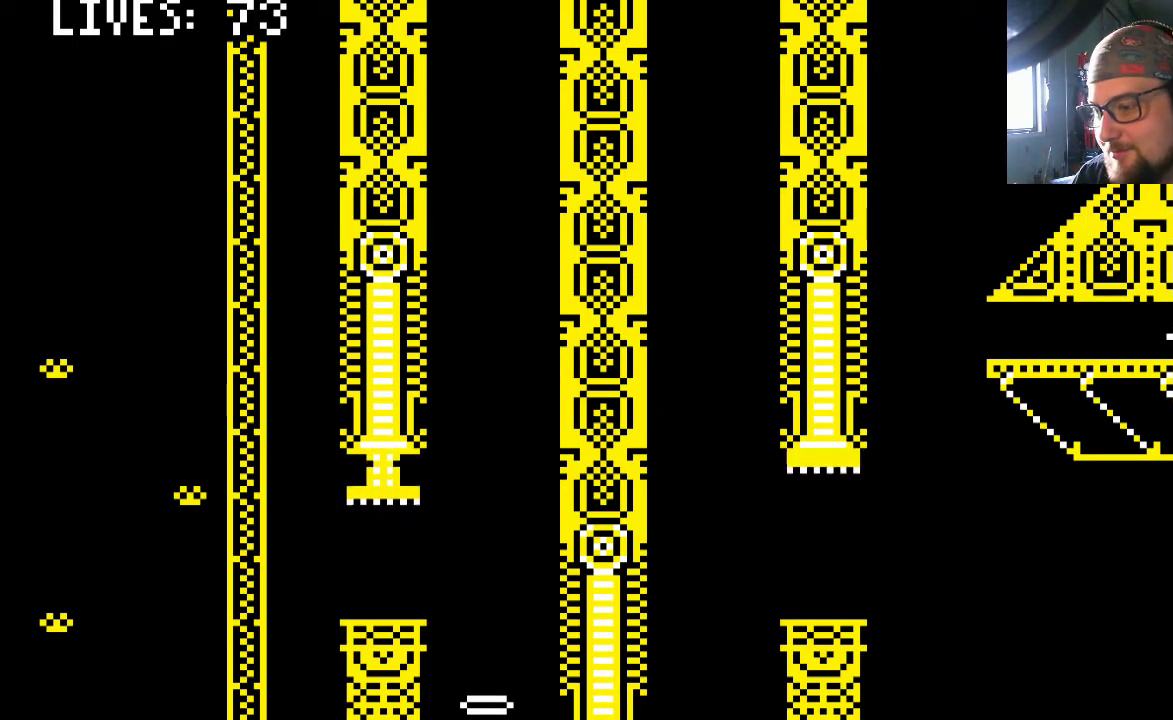
{"dt_ms": 500, "buttons": ["DPAD_LEFT"], "left_stick": "center", "right_stick": "center", "events": [[500, "DPAD_LEFT", "down"]]}
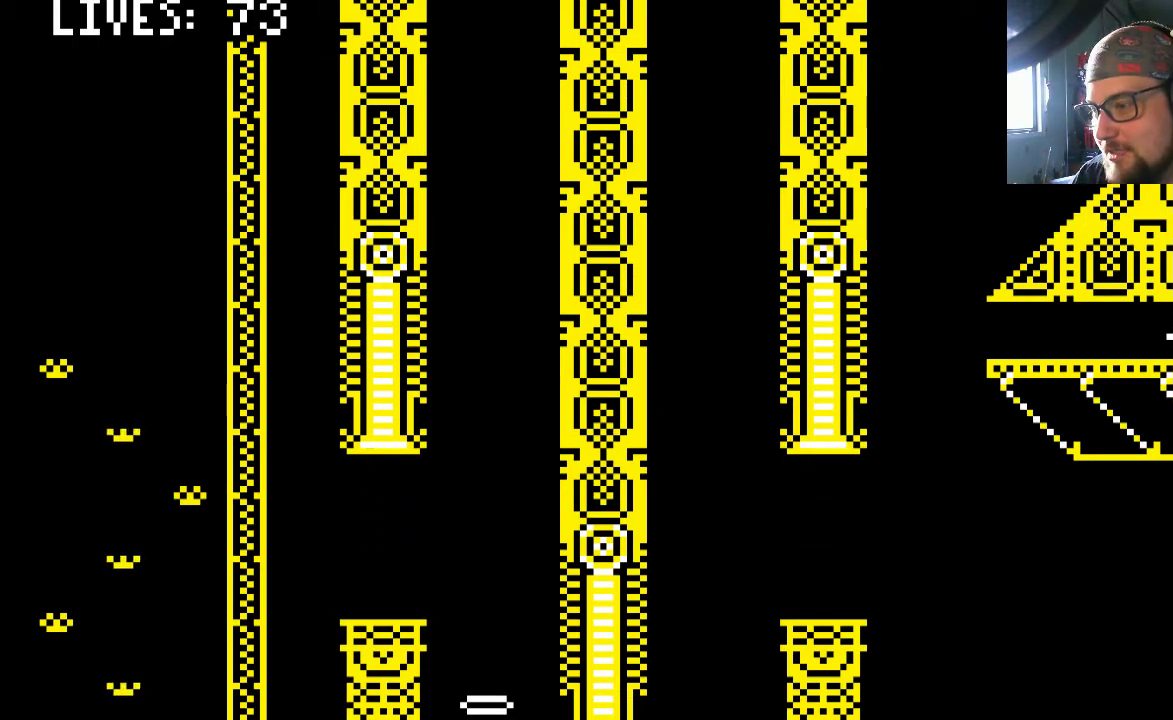
{"dt_ms": 500, "buttons": ["DPAD_LEFT"], "left_stick": "center", "right_stick": "center", "events": [[233, "DPAD_LEFT", "up"], [467, "DPAD_LEFT", "down"]]}
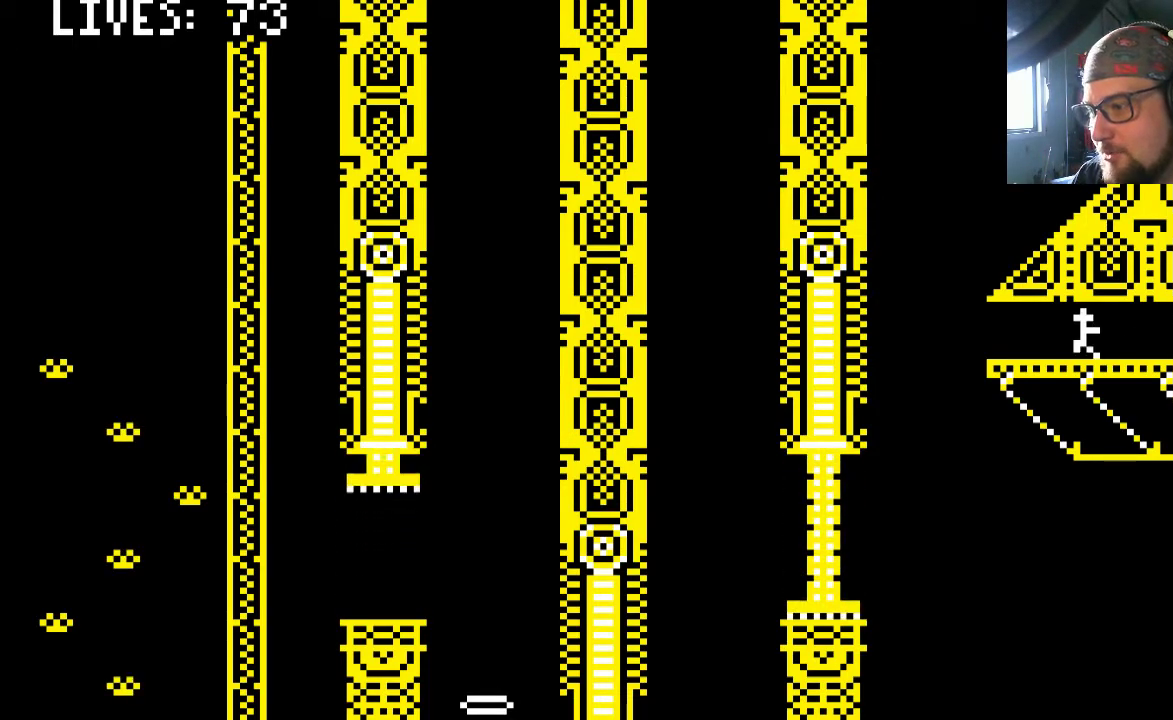
{"dt_ms": 500, "buttons": ["CROSS", "DPAD_RIGHT"], "left_stick": "center", "right_stick": "center", "events": [[233, "CROSS", "down"], [300, "DPAD_LEFT", "up"], [300, "DPAD_RIGHT", "down"]]}
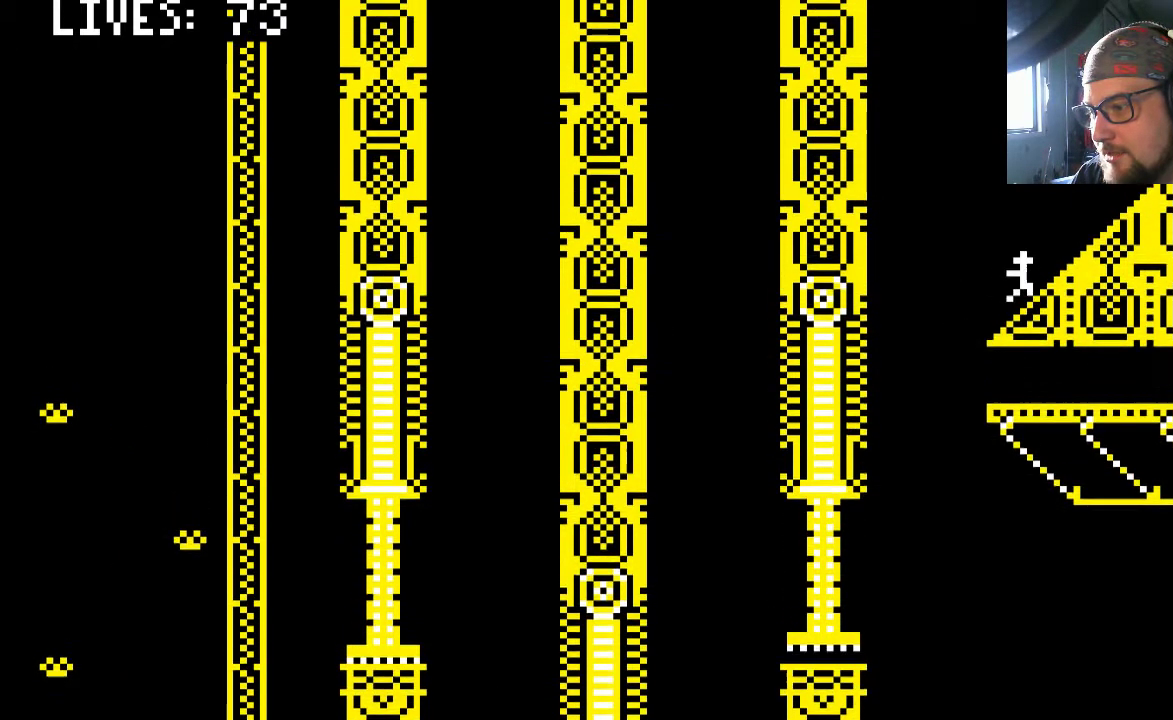
{"dt_ms": 500, "buttons": ["DPAD_RIGHT"], "left_stick": "center", "right_stick": "center", "events": [[133, "CROSS", "up"], [167, "DPAD_RIGHT", "up"], [200, "DPAD_RIGHT", "down"]]}
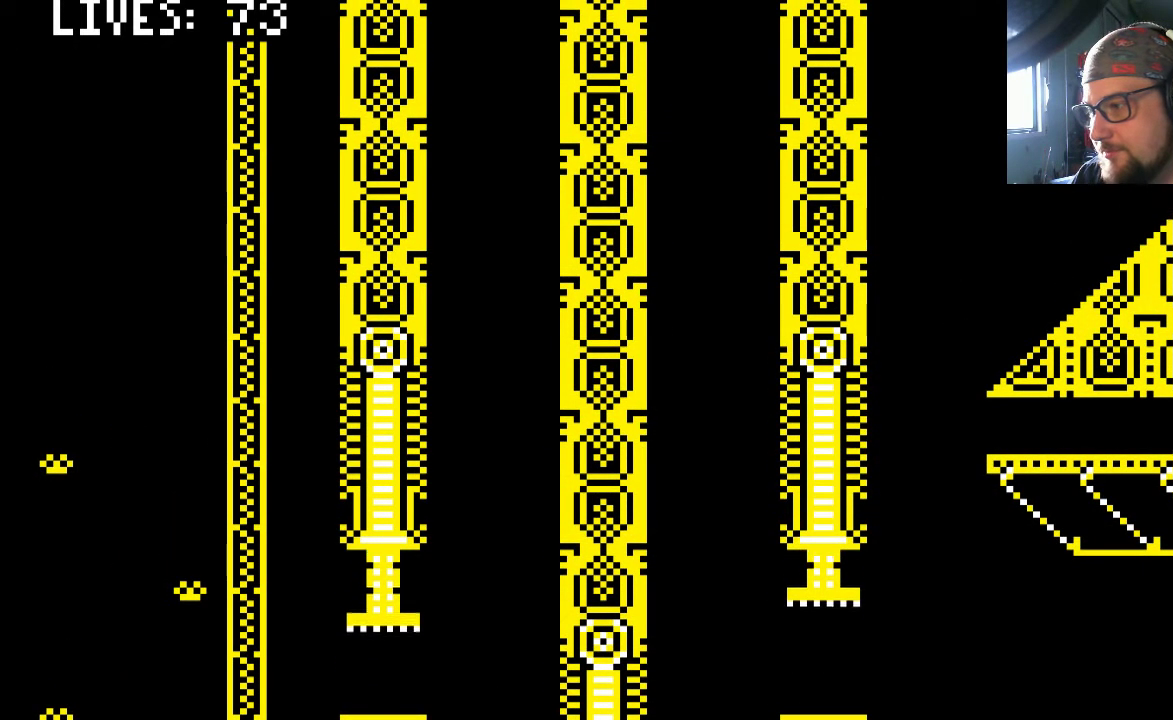
{"dt_ms": 500, "buttons": ["CROSS", "DPAD_RIGHT"], "left_stick": "center", "right_stick": "center", "events": [[433, "CROSS", "down"]]}
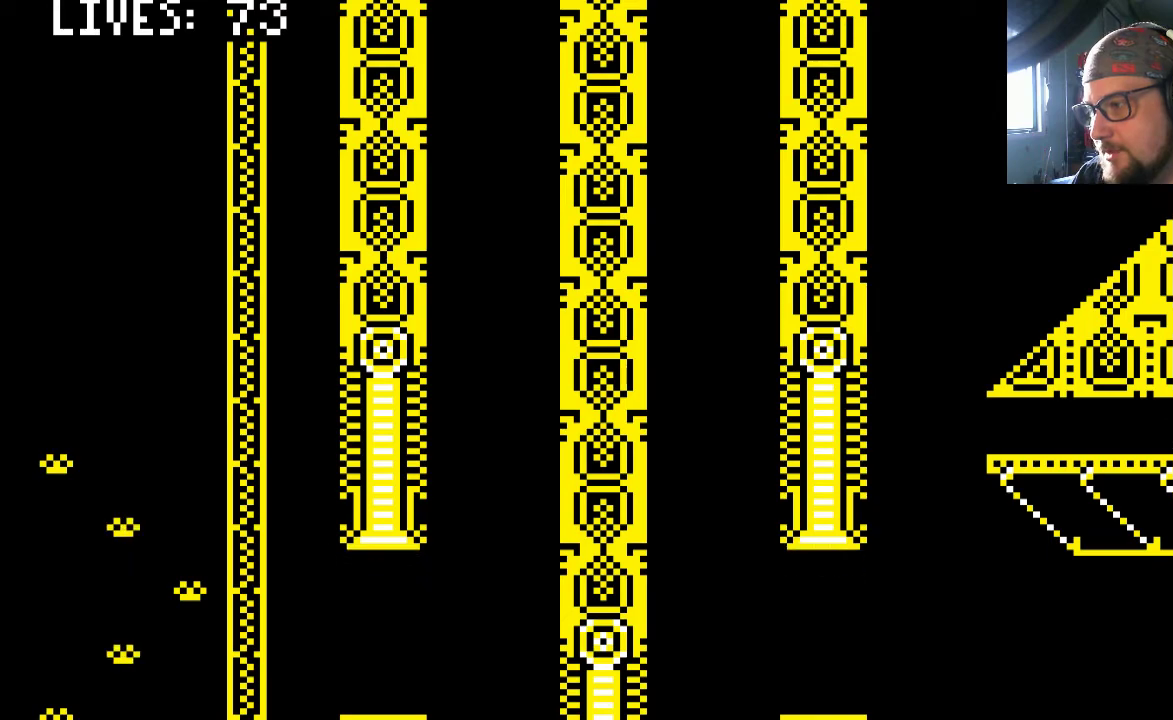
{"dt_ms": 500, "buttons": [], "left_stick": "center", "right_stick": "center", "events": [[400, "CROSS", "up"], [400, "DPAD_RIGHT", "up"]]}
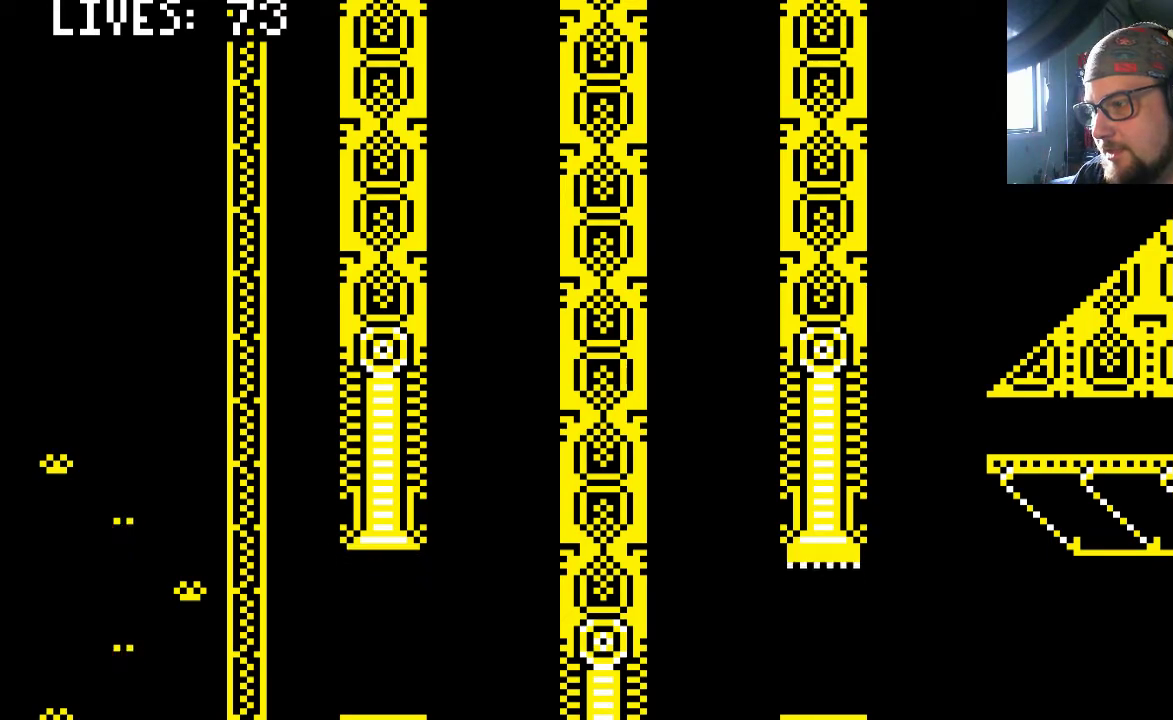
{"dt_ms": 500, "buttons": [], "left_stick": "center", "right_stick": "center", "events": []}
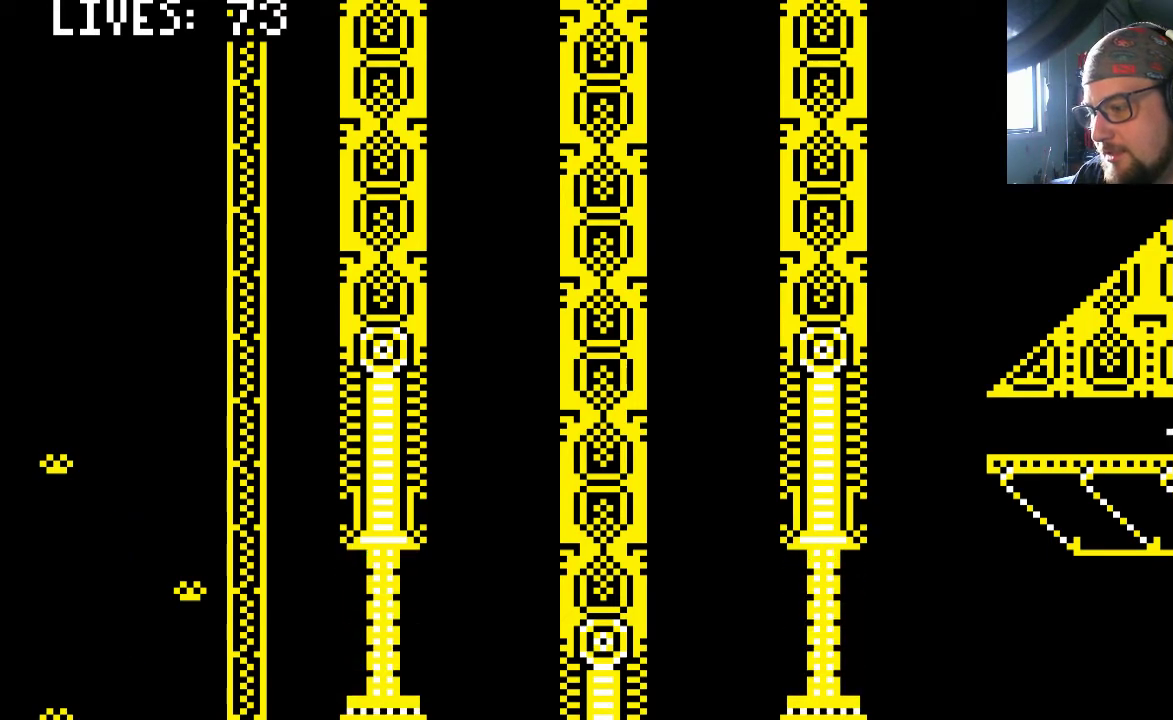
{"dt_ms": 1000, "buttons": [], "left_stick": "center", "right_stick": "center"}
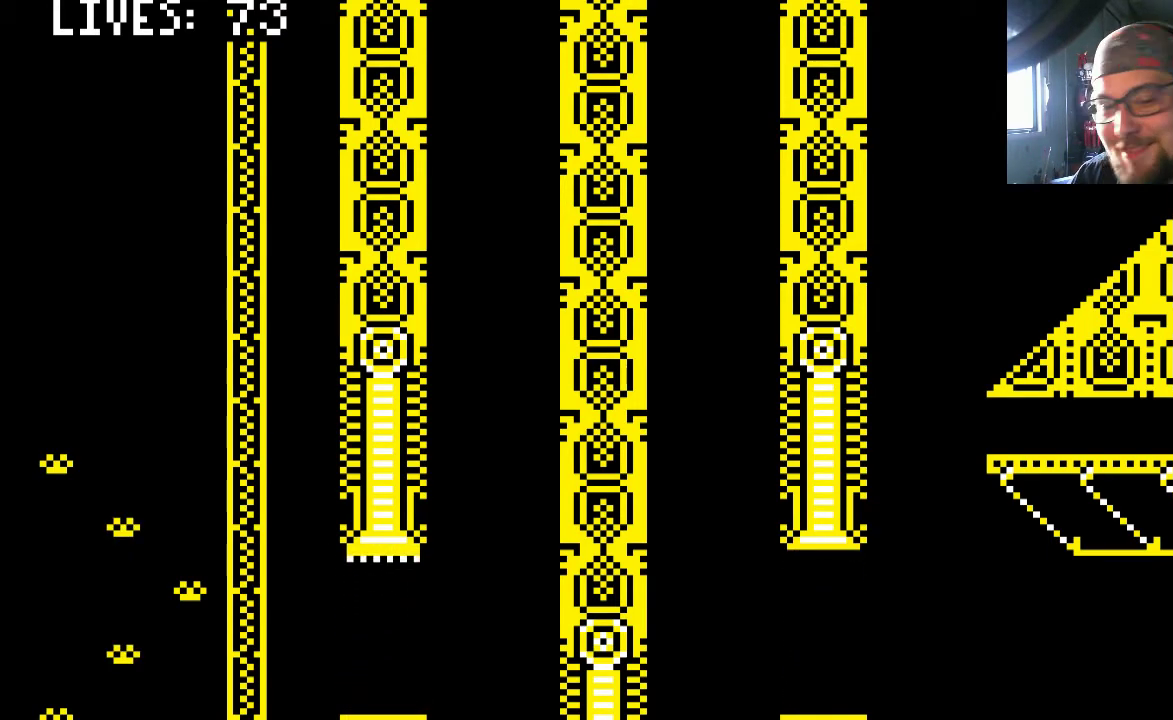
{"dt_ms": 500, "buttons": ["CROSS"], "left_stick": "center", "right_stick": "center", "events": [[333, "CROSS", "down"]]}
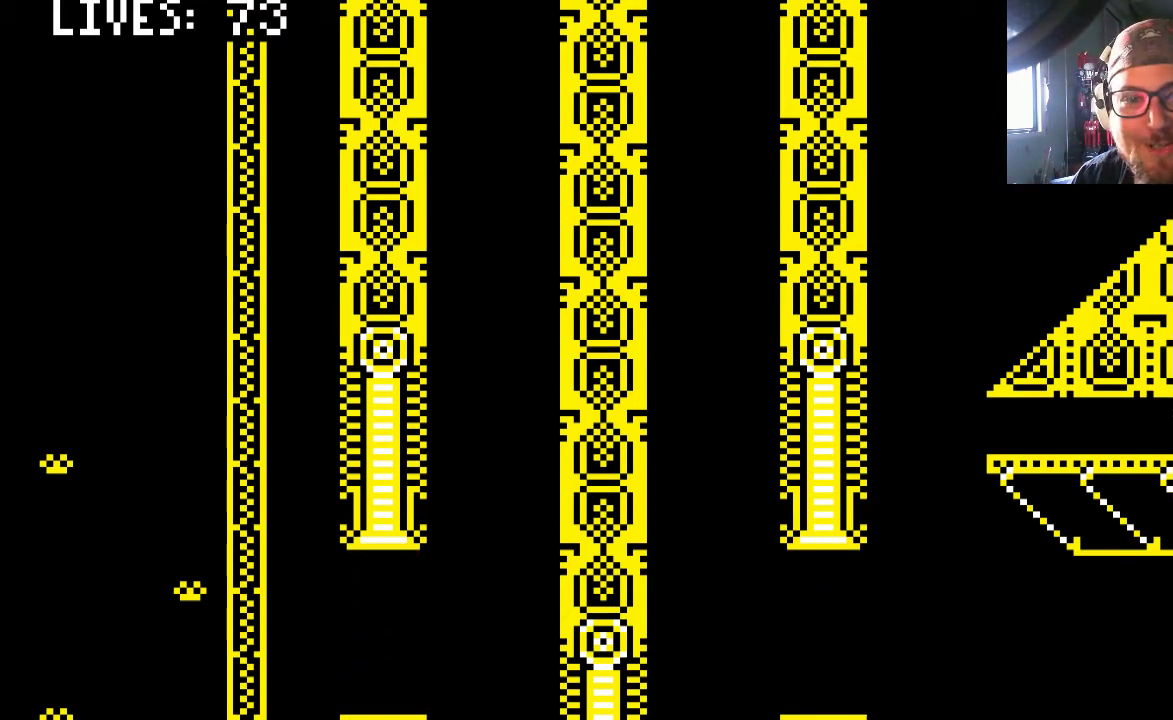
{"dt_ms": 500, "buttons": [], "left_stick": "center", "right_stick": "center", "events": [[333, "CROSS", "up"]]}
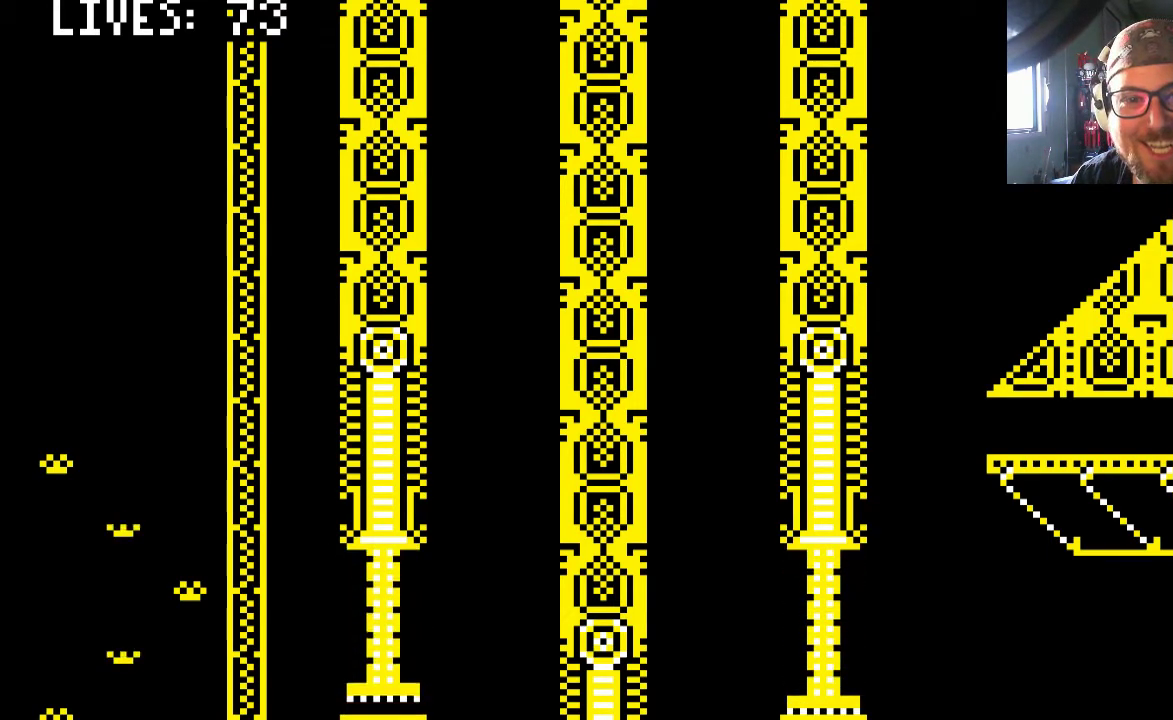
{"dt_ms": 500, "buttons": ["DPAD_LEFT"], "left_stick": "center", "right_stick": "center", "events": [[433, "DPAD_LEFT", "down"]]}
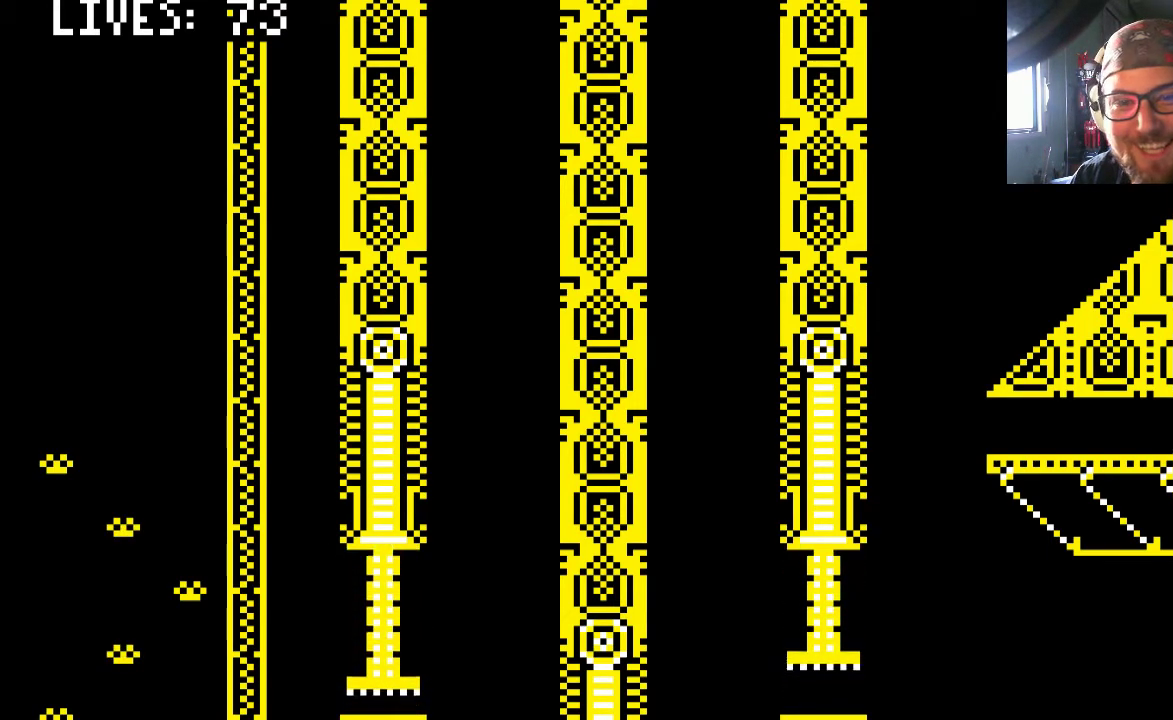
{"dt_ms": 500, "buttons": [], "left_stick": "center", "right_stick": "center", "events": [[500, "DPAD_LEFT", "up"]]}
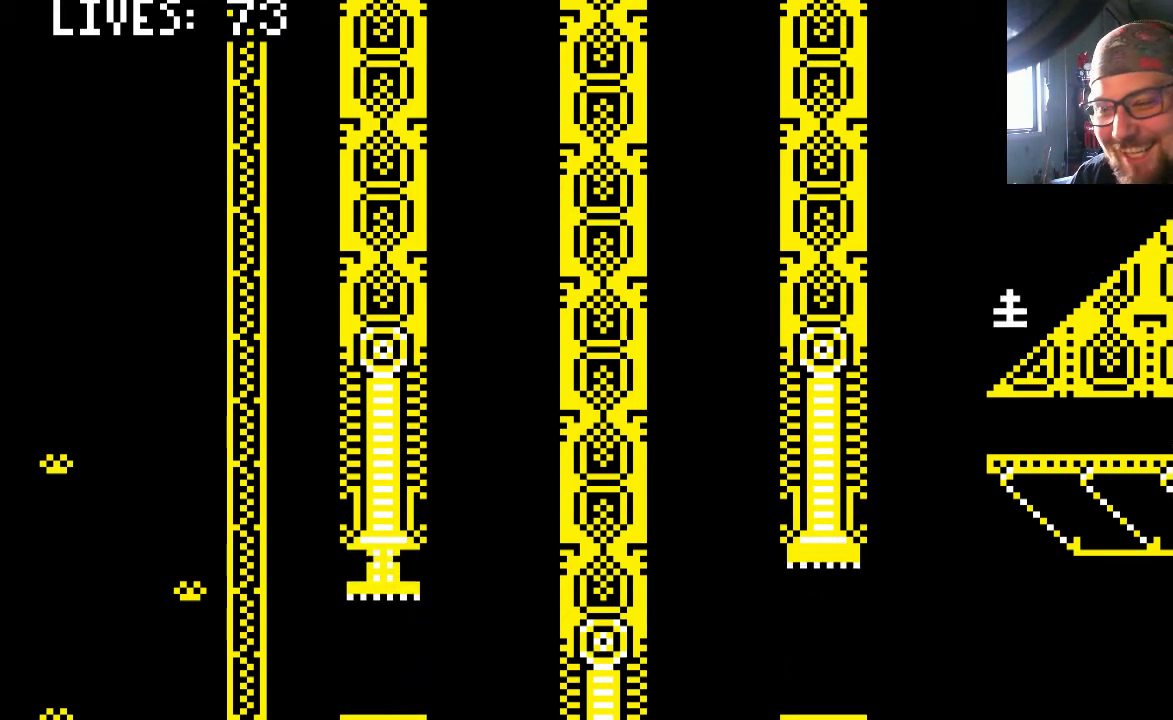
{"dt_ms": 1000, "buttons": [], "left_stick": "center", "right_stick": "center"}
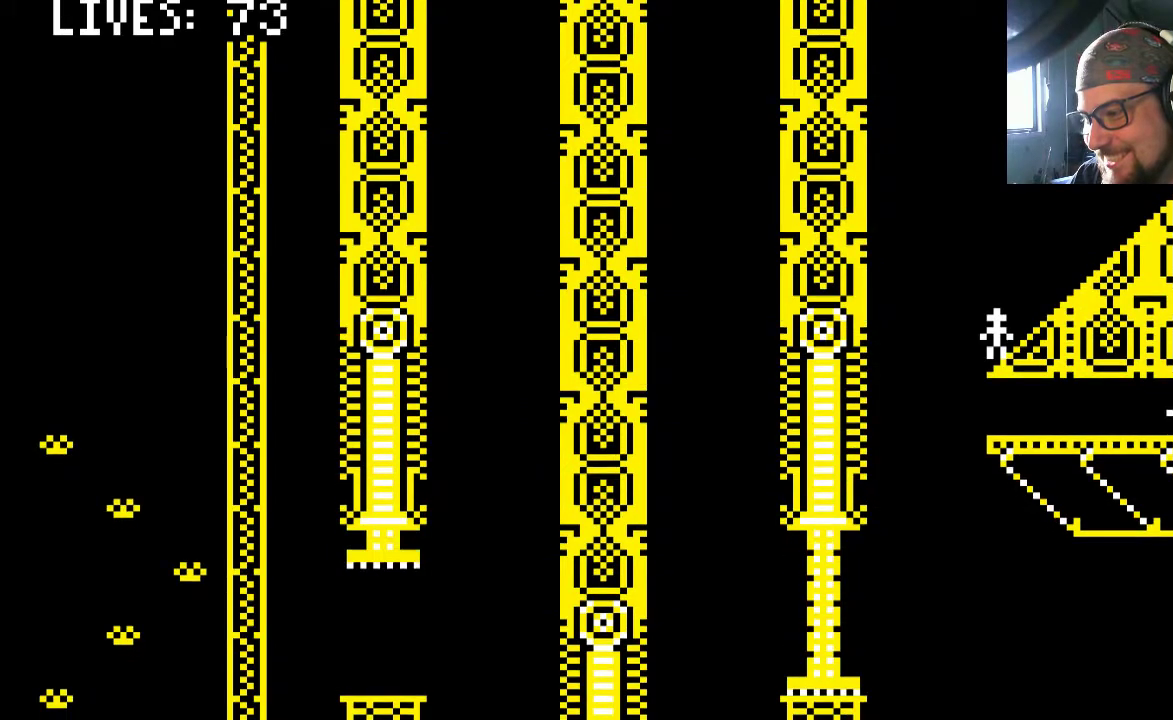
{"dt_ms": 1000, "buttons": ["DPAD_LEFT"], "left_stick": "center", "right_stick": "center"}
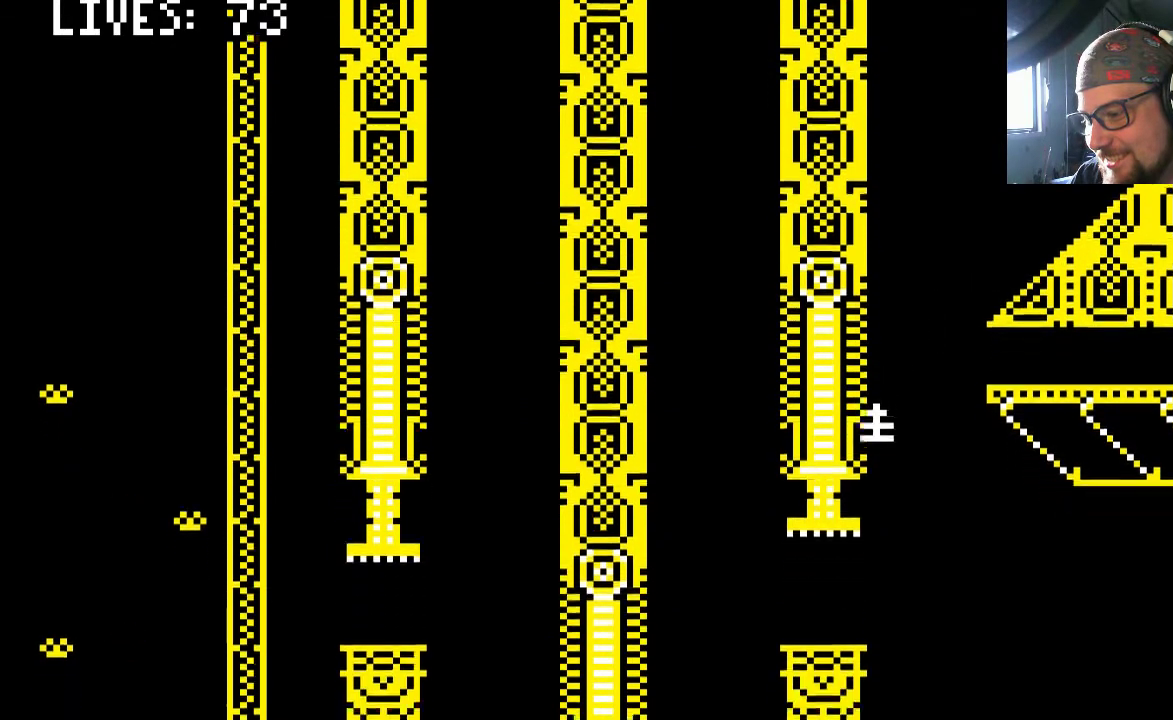
{"dt_ms": 500, "buttons": ["CROSS", "DPAD_LEFT"], "left_stick": "center", "right_stick": "center", "events": [[333, "CROSS", "down"]]}
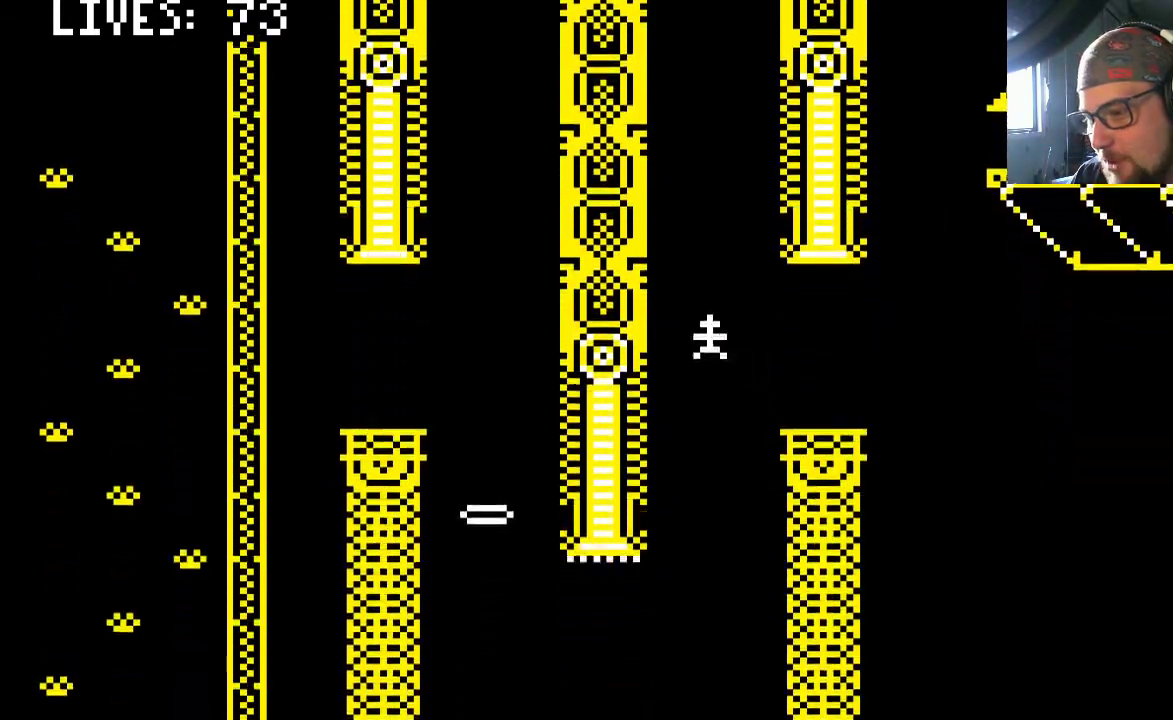
{"dt_ms": 500, "buttons": [], "left_stick": "center", "right_stick": "center", "events": [[167, "CROSS", "up"], [267, "DPAD_LEFT", "up"]]}
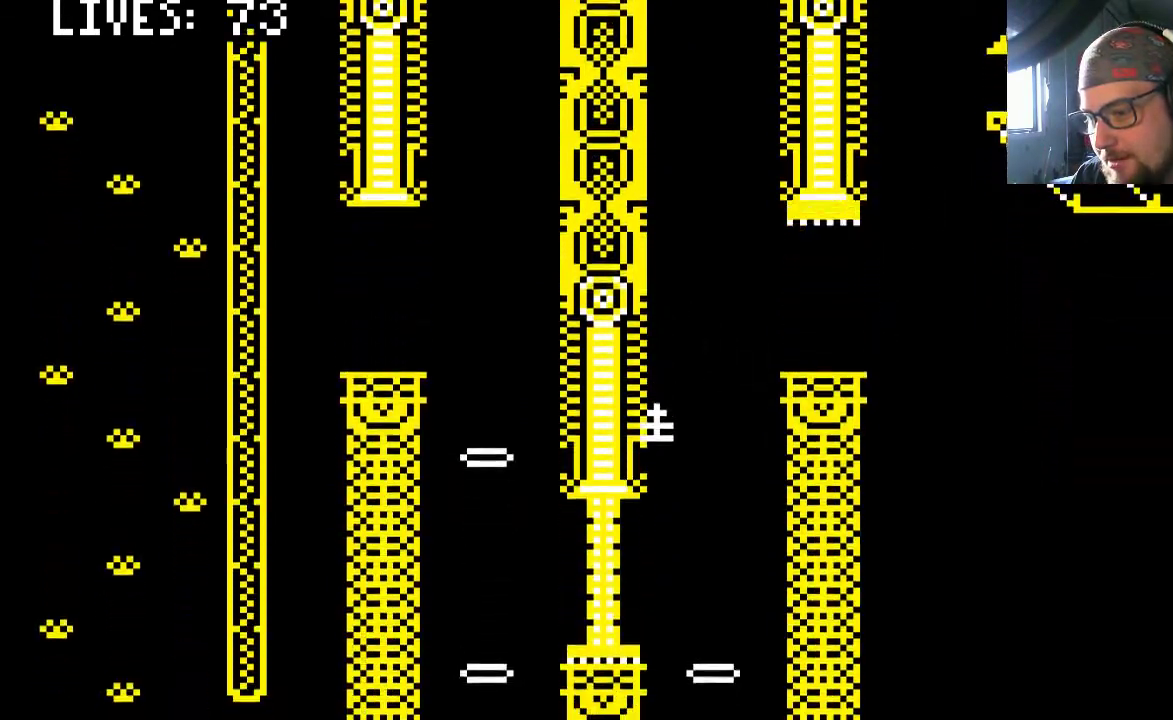
{"dt_ms": 1000, "buttons": [], "left_stick": "center", "right_stick": "center"}
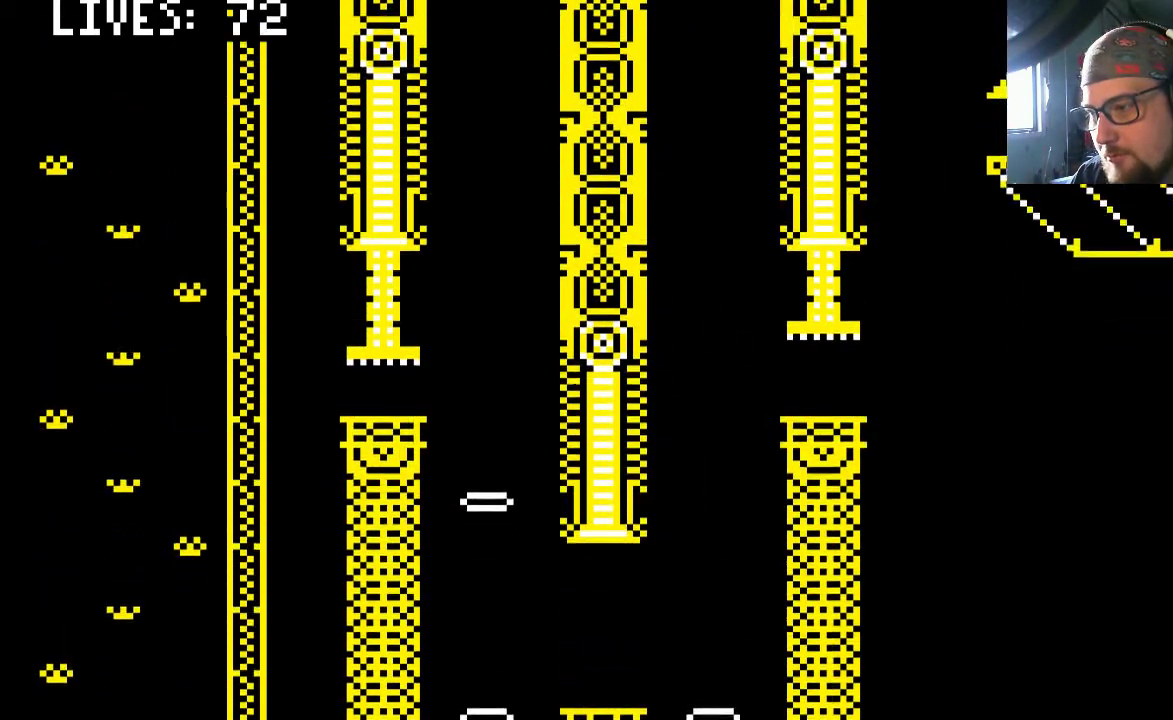
{"dt_ms": 500, "buttons": ["CROSS", "DPAD_LEFT"], "left_stick": "center", "right_stick": "center", "events": [[400, "CROSS", "down"], [433, "DPAD_LEFT", "down"]]}